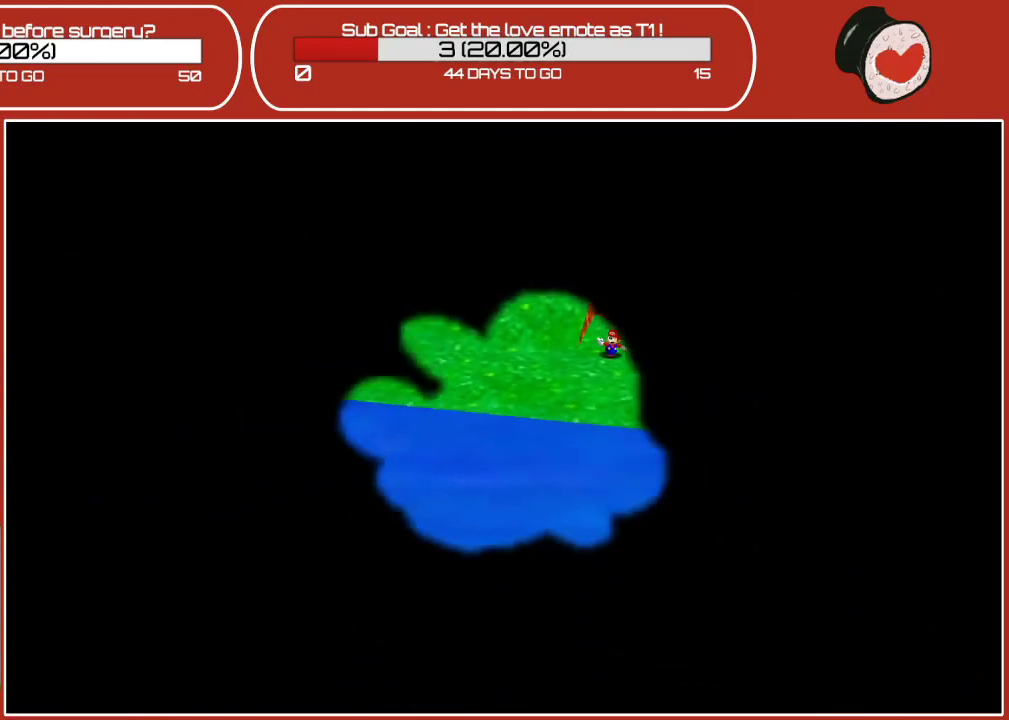
Gameplay with a controller (Nintendo layout); each line is a JSON object with the inputs held at the frame after it. "events" lists button and stick changes between this image and that frame as [ms after this image, input, new state], when the widget could be followed in between. Not read: L3 R3.
{"buttons": [], "left_stick": "center", "events": []}
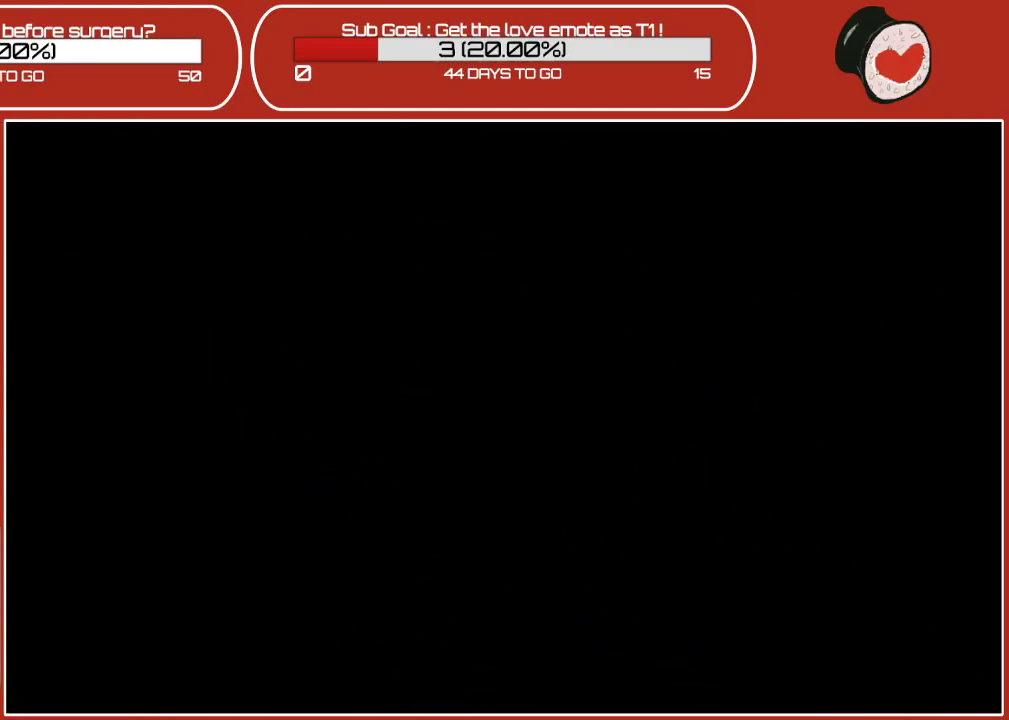
{"buttons": [], "left_stick": "center", "events": []}
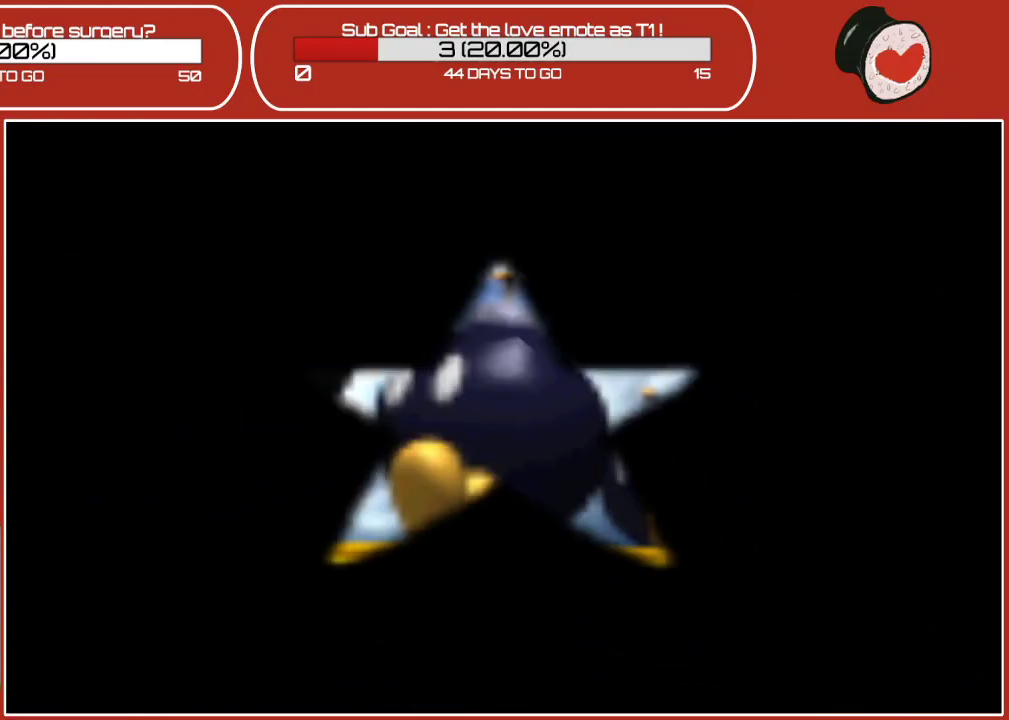
{"buttons": [], "left_stick": "center", "events": []}
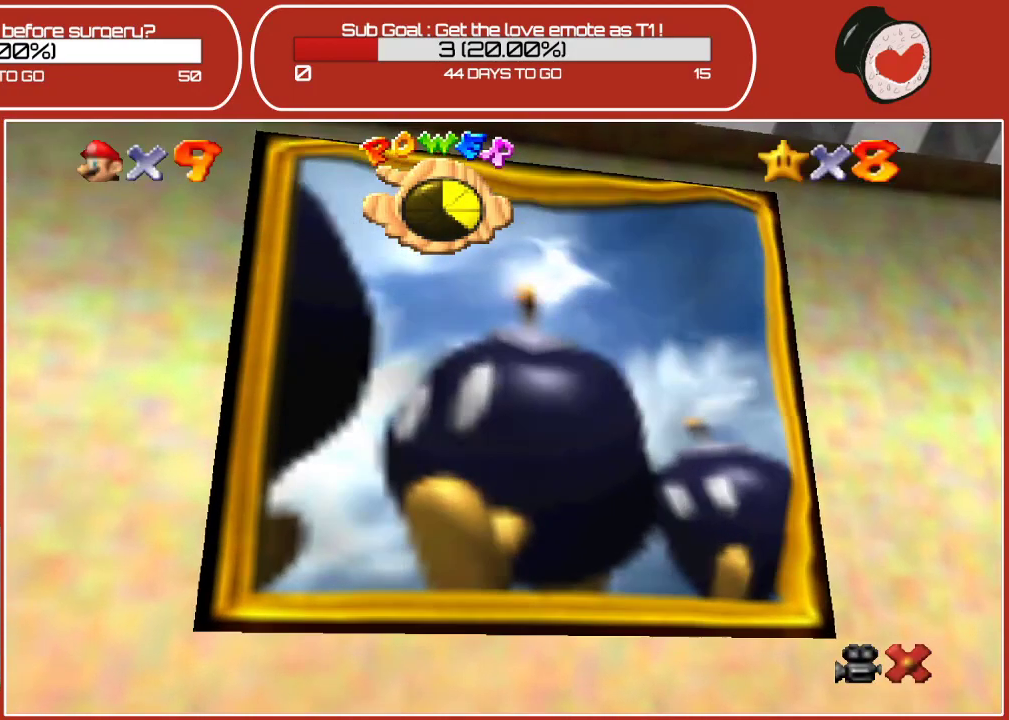
{"buttons": [], "left_stick": "center", "events": []}
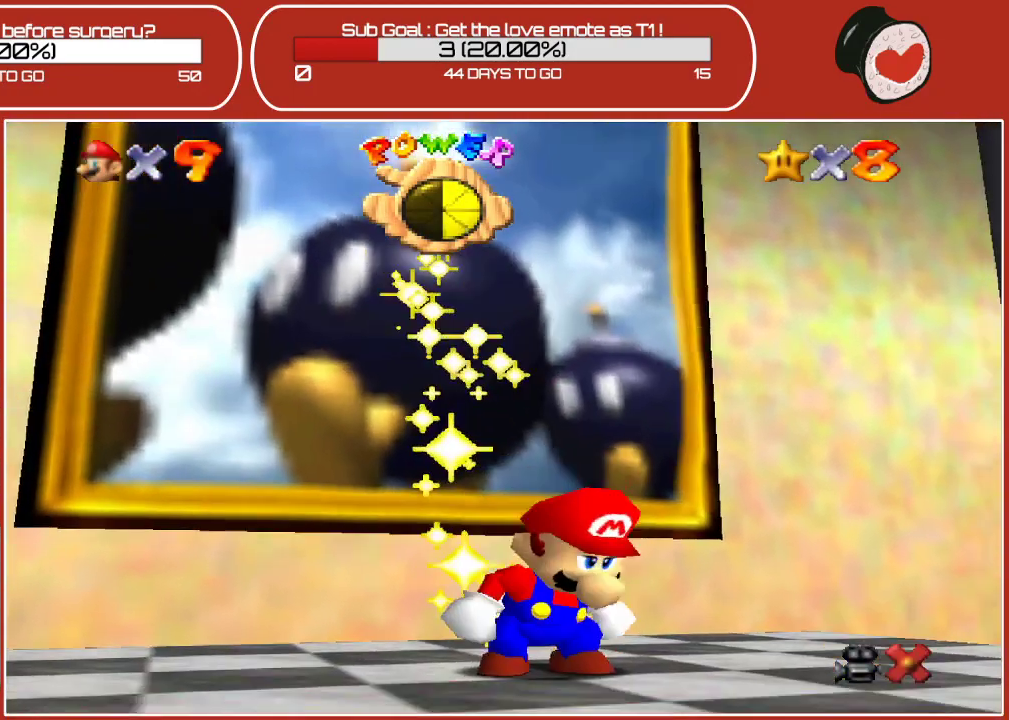
{"buttons": [], "left_stick": "center", "events": []}
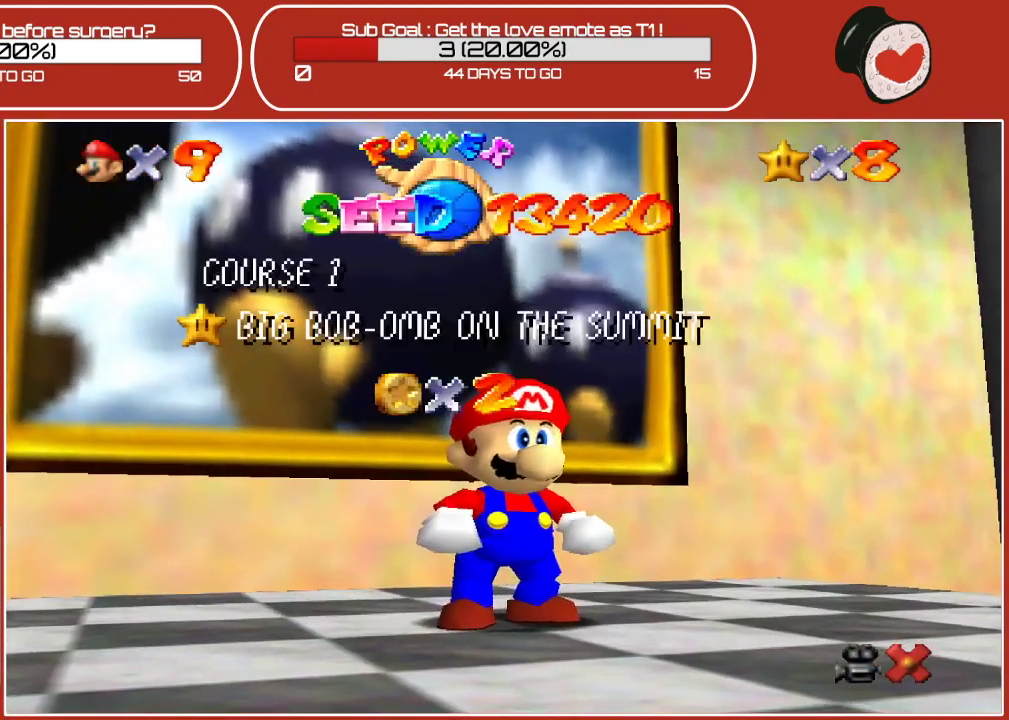
{"buttons": [], "left_stick": "center", "events": []}
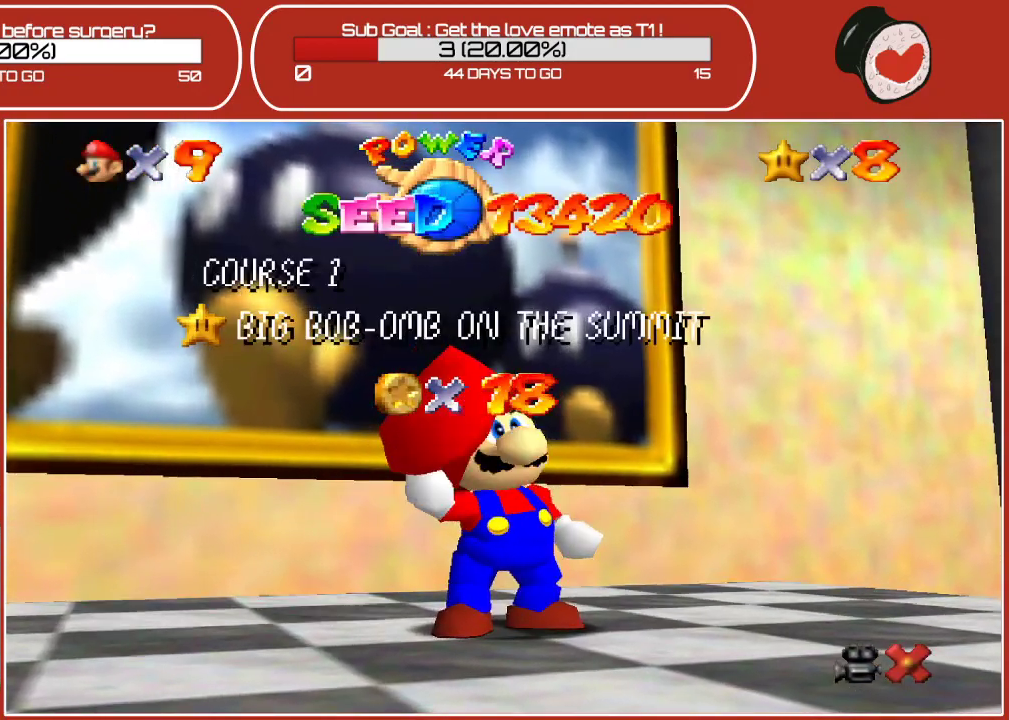
{"buttons": ["A"], "left_stick": "center", "events": [[167, "A", "down"], [333, "A", "up"], [417, "A", "down"]]}
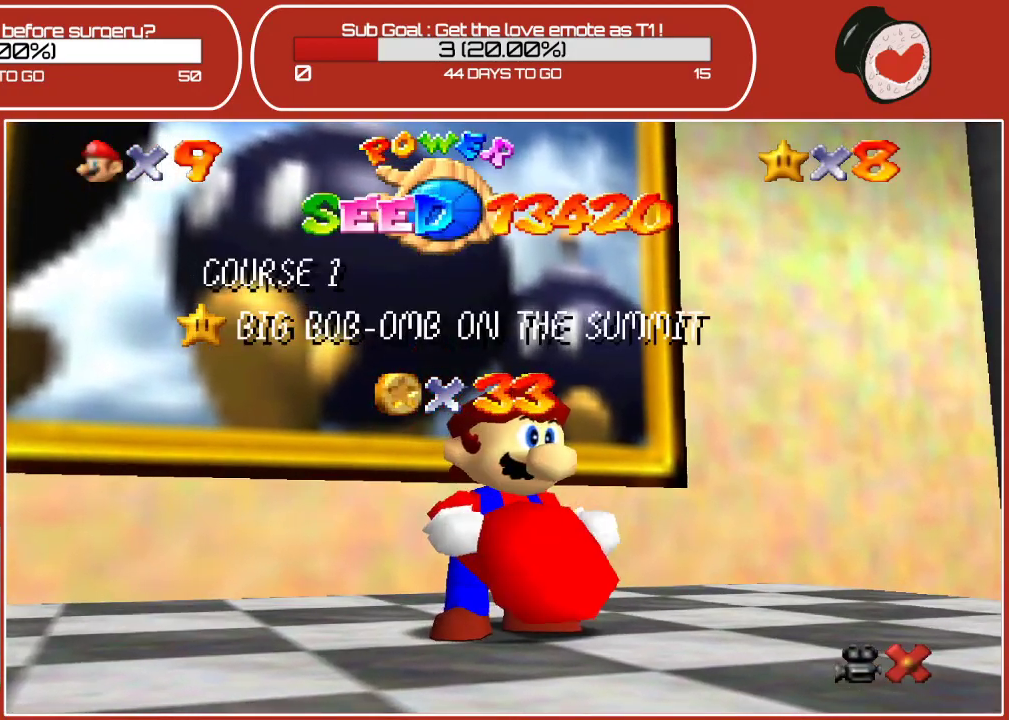
{"buttons": [], "left_stick": "center", "events": [[50, "A", "up"], [133, "A", "down"], [233, "A", "up"], [317, "A", "down"], [417, "A", "up"]]}
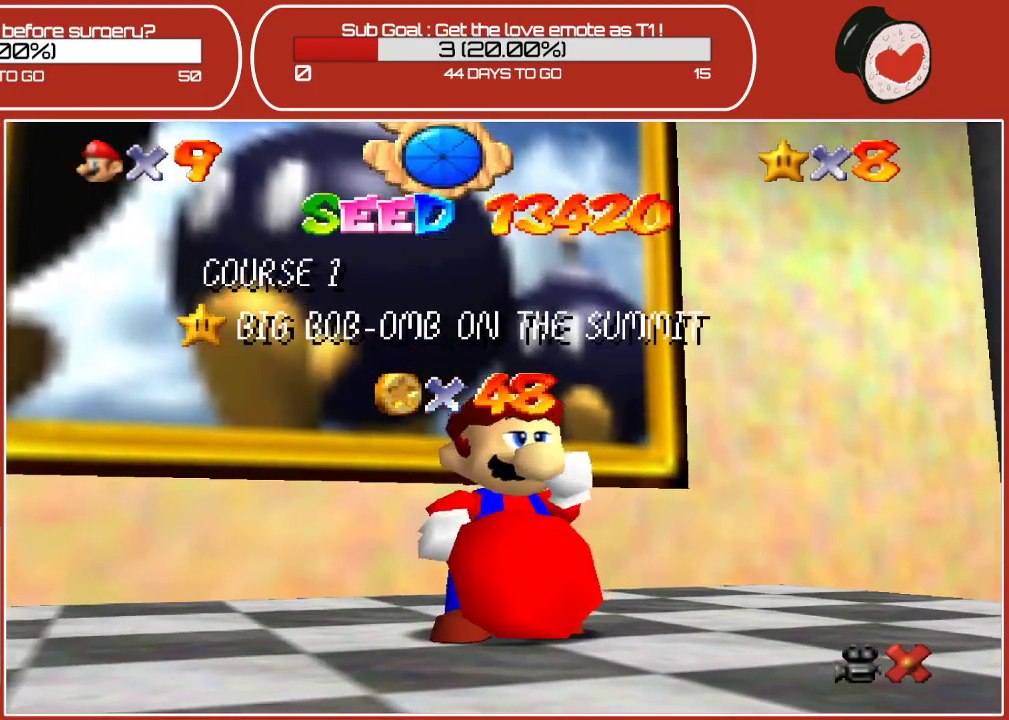
{"buttons": [], "left_stick": "center", "events": [[183, "A", "down"], [283, "A", "up"], [383, "A", "down"], [500, "A", "up"]]}
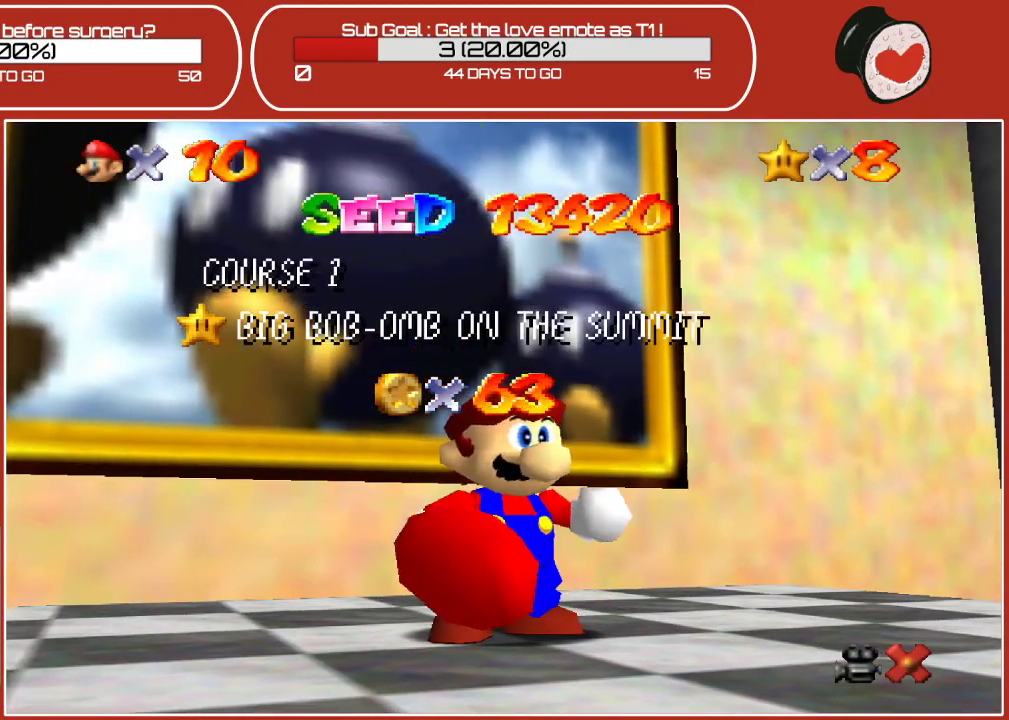
{"buttons": [], "left_stick": "center", "events": [[133, "A", "down"], [250, "A", "up"], [383, "A", "down"], [467, "A", "up"]]}
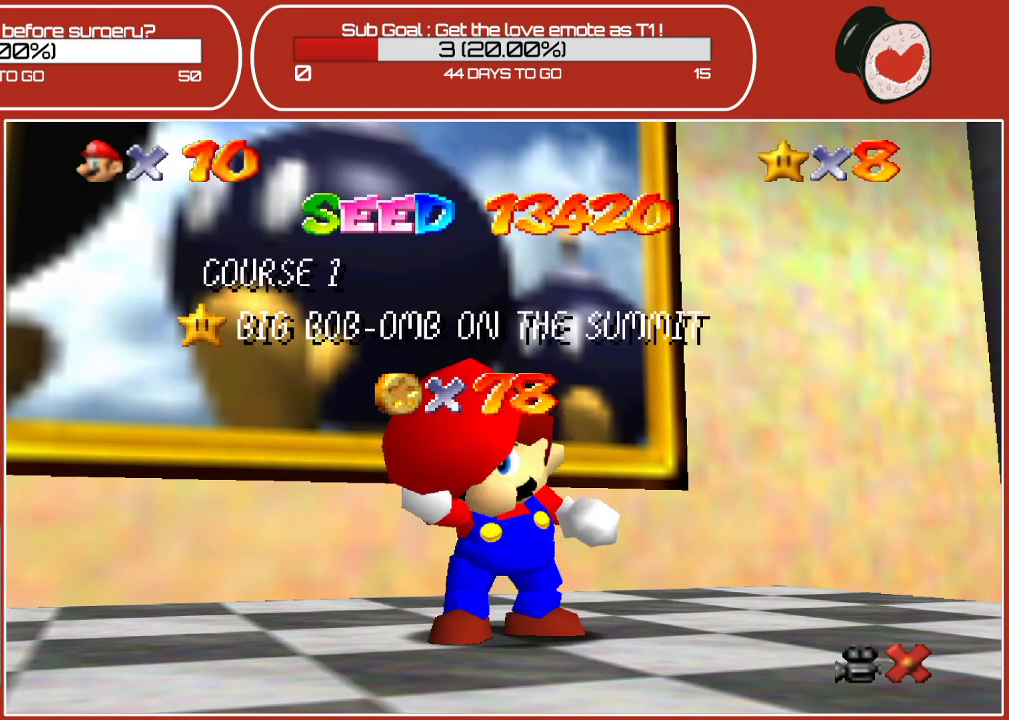
{"buttons": [], "left_stick": "center", "events": [[367, "START", "down"], [483, "START", "up"]]}
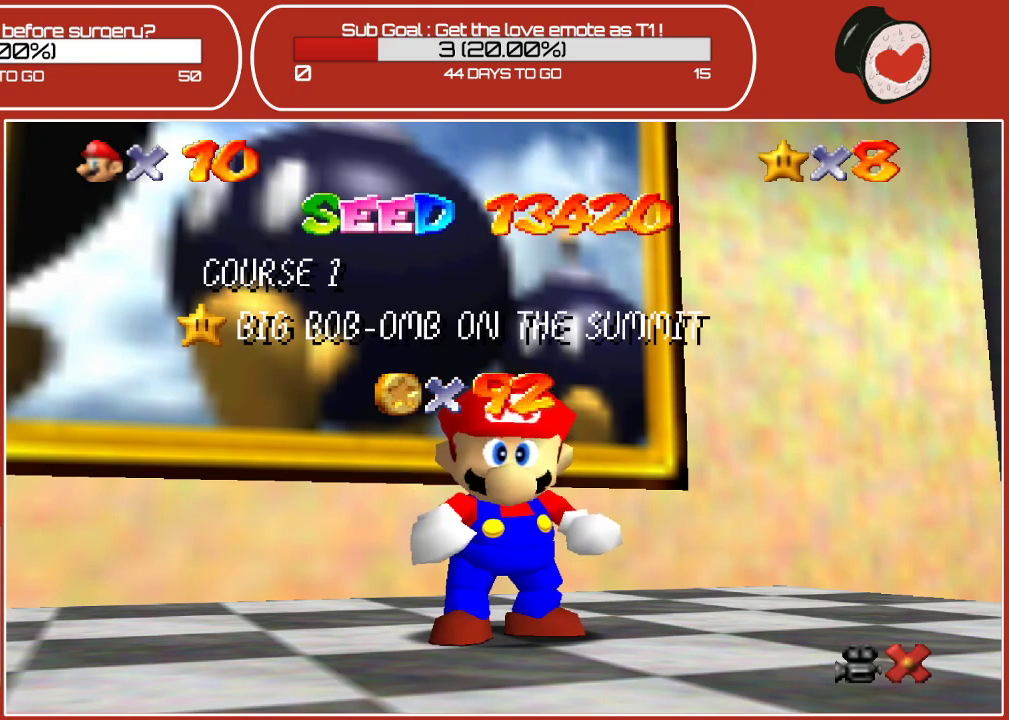
{"buttons": [], "left_stick": "center", "events": [[67, "START", "down"], [217, "START", "up"]]}
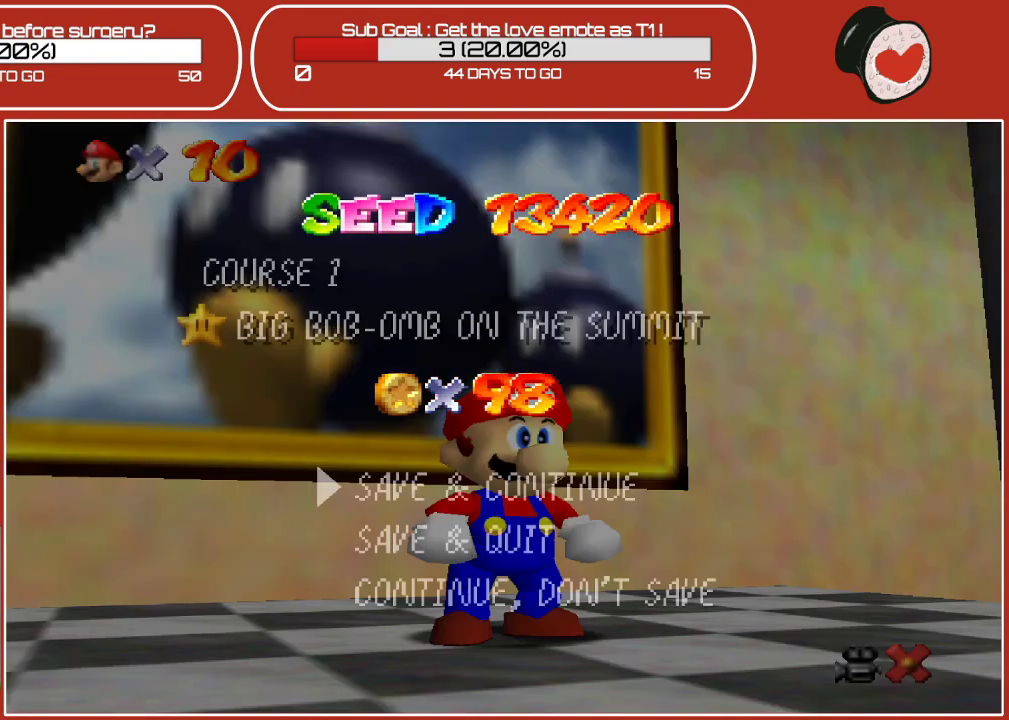
{"buttons": [], "left_stick": "center", "events": []}
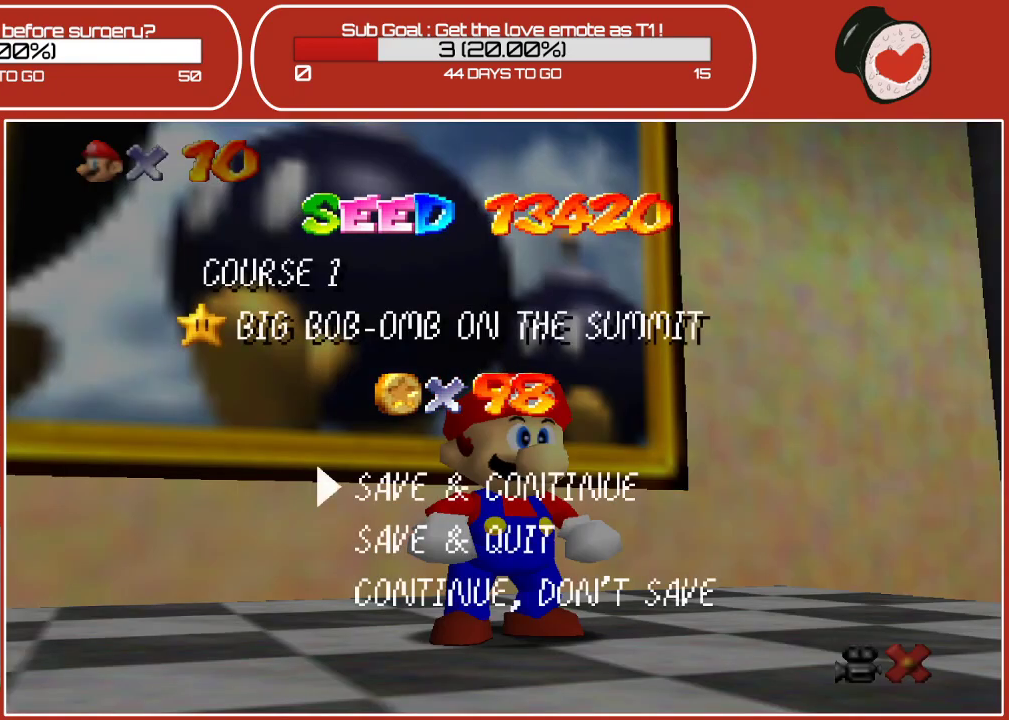
{"buttons": [], "left_stick": "center", "events": [[150, "A", "down"], [283, "A", "up"]]}
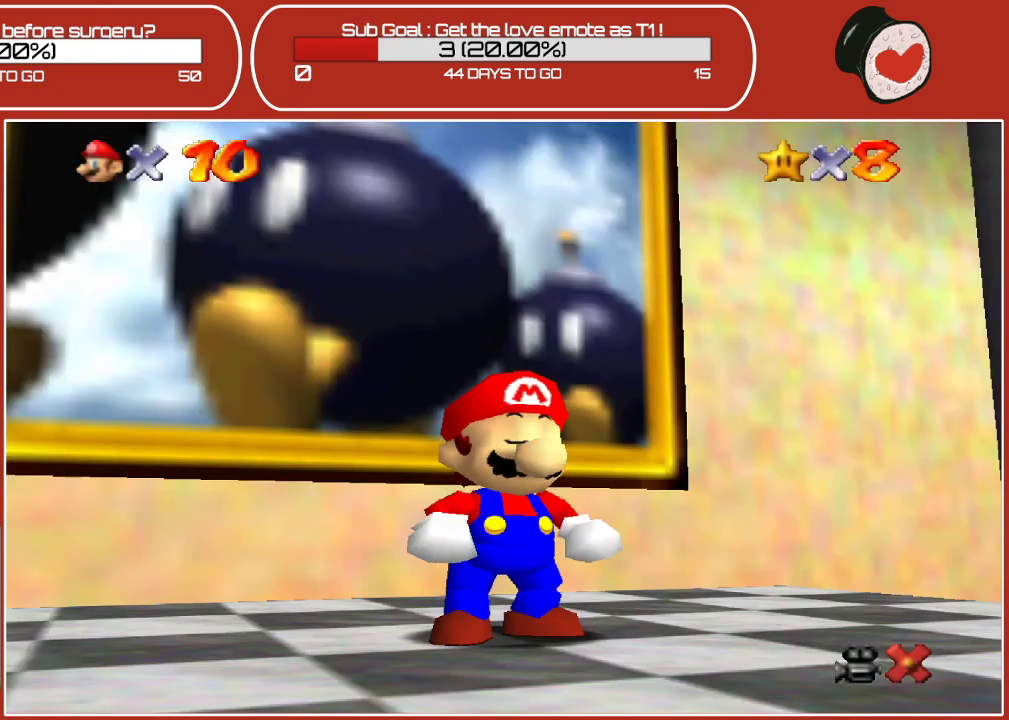
{"buttons": [], "left_stick": "center", "events": []}
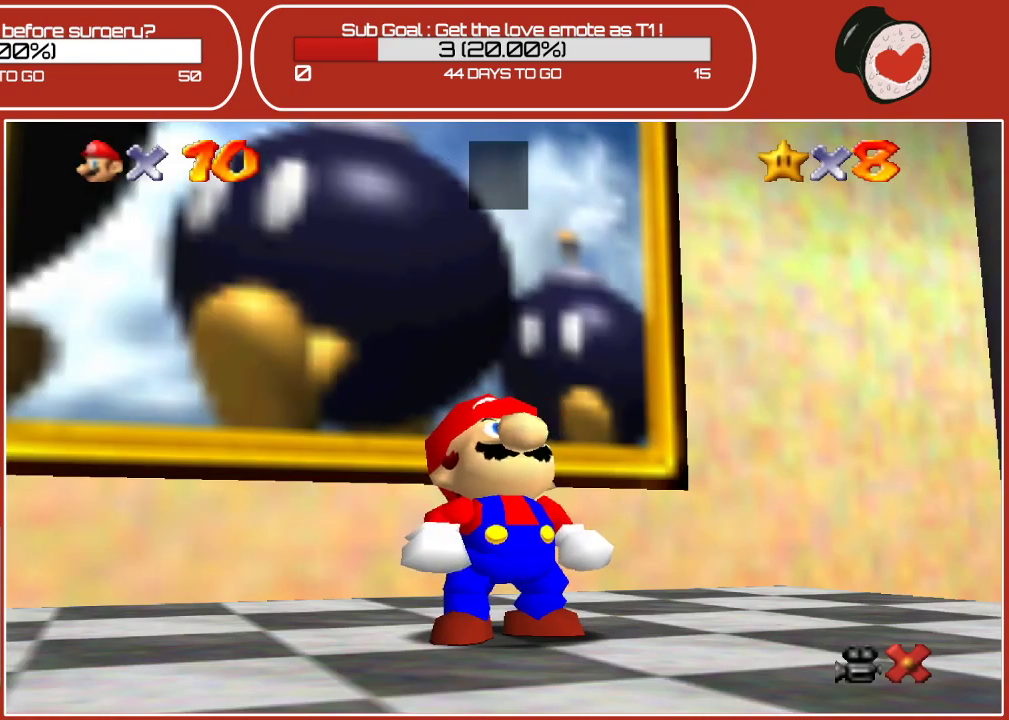
{"buttons": [], "left_stick": "center", "events": []}
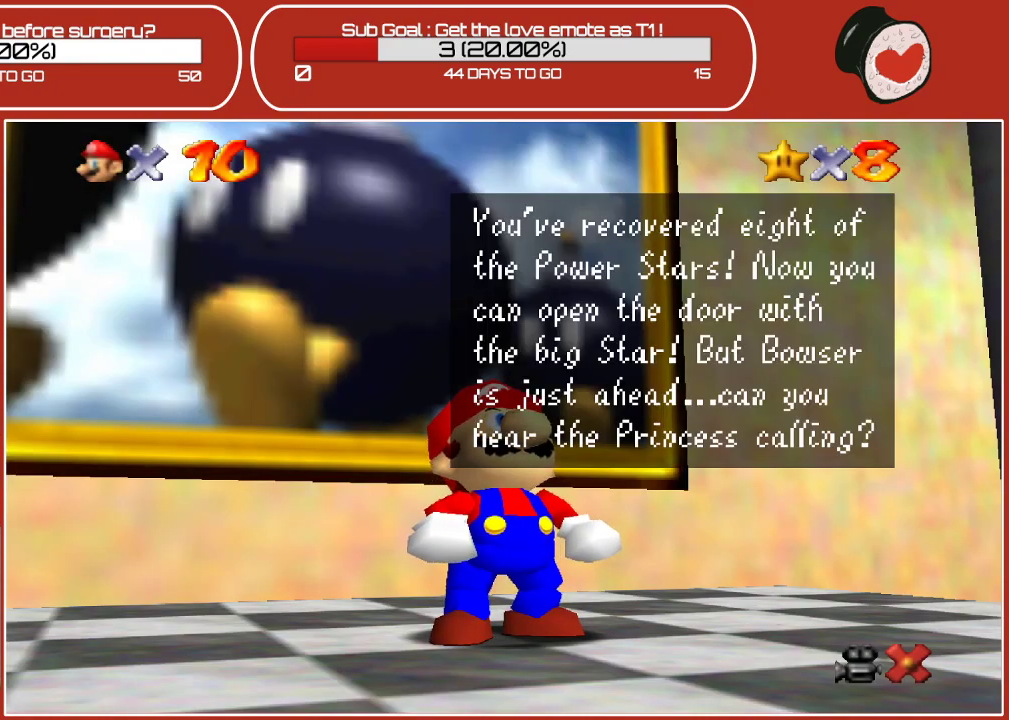
{"buttons": [], "left_stick": "center", "events": []}
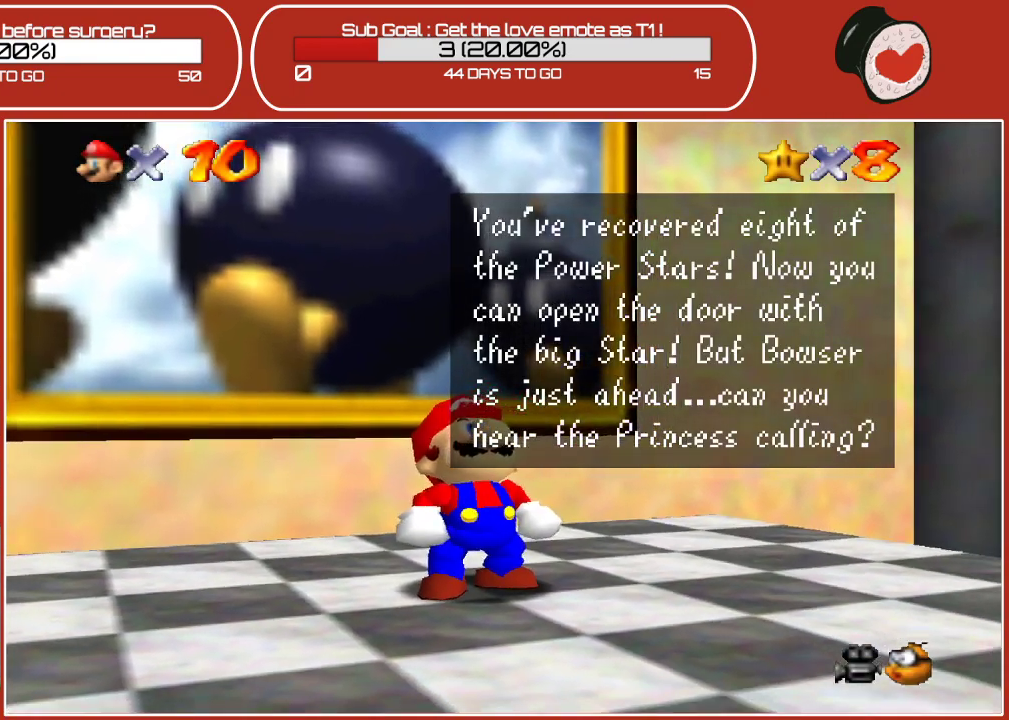
{"buttons": [], "left_stick": "center", "events": []}
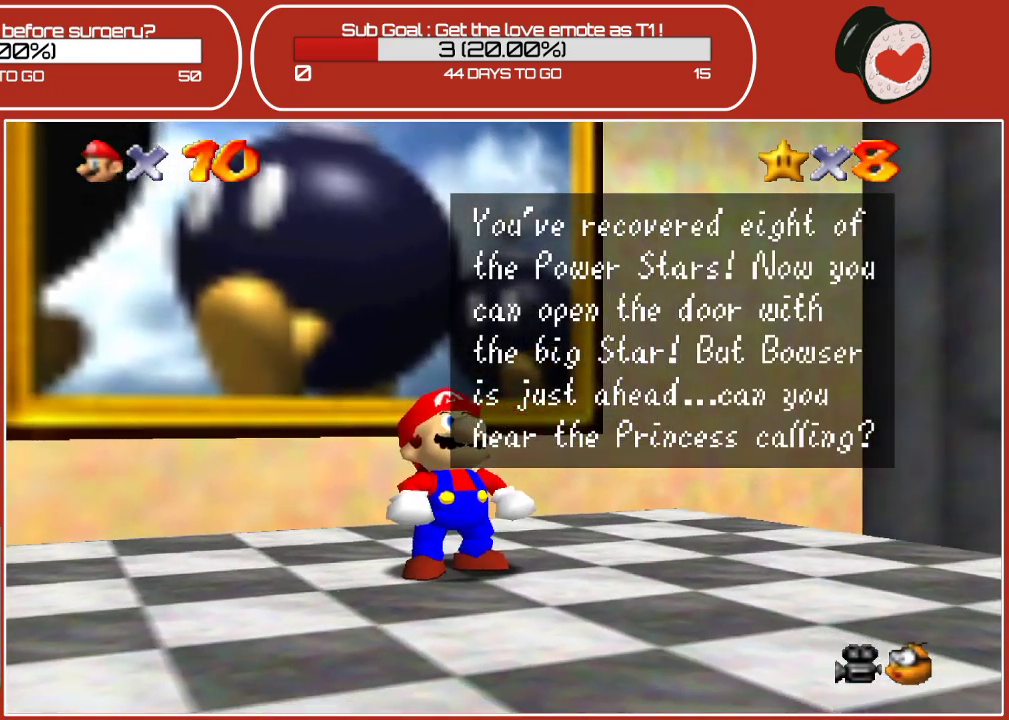
{"buttons": [], "left_stick": "center", "events": []}
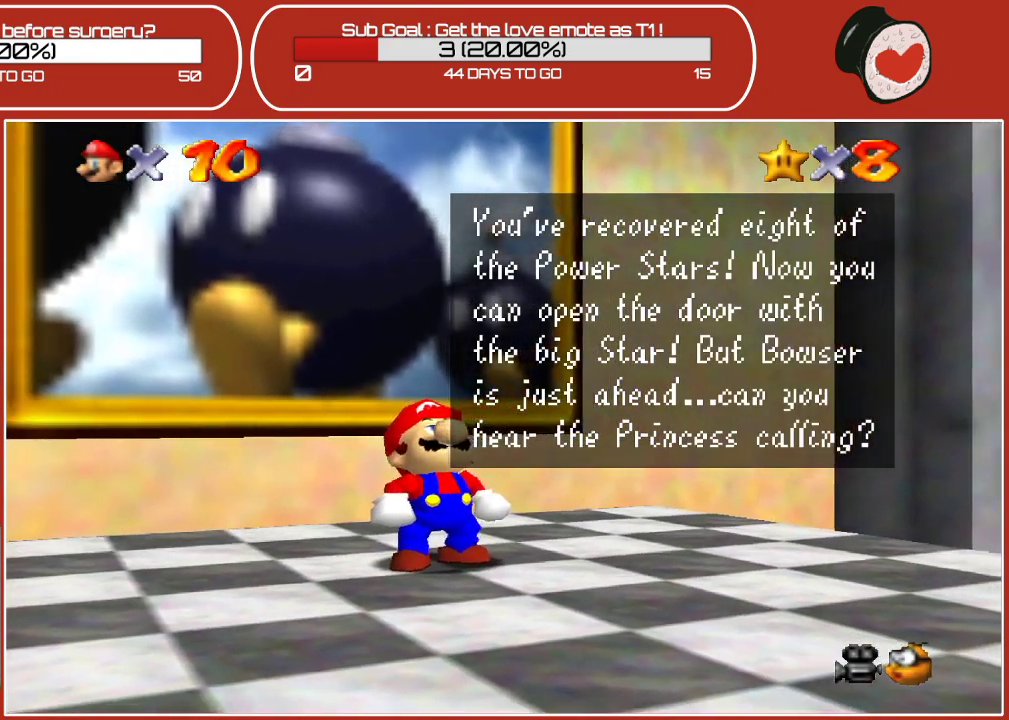
{"buttons": [], "left_stick": "center", "events": []}
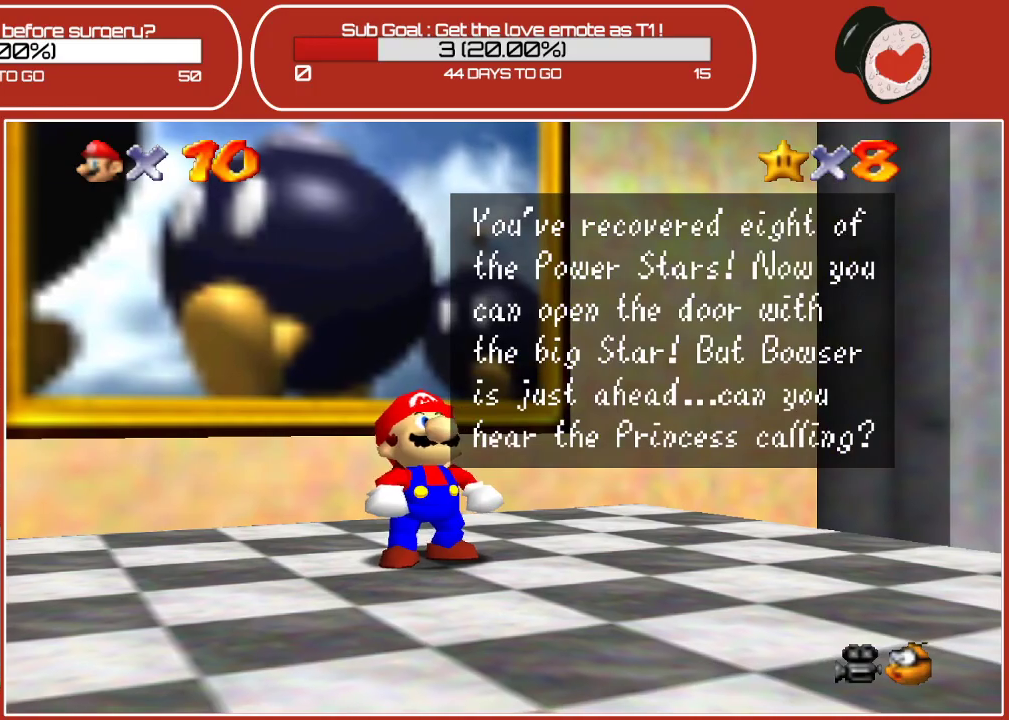
{"buttons": [], "left_stick": "center", "events": []}
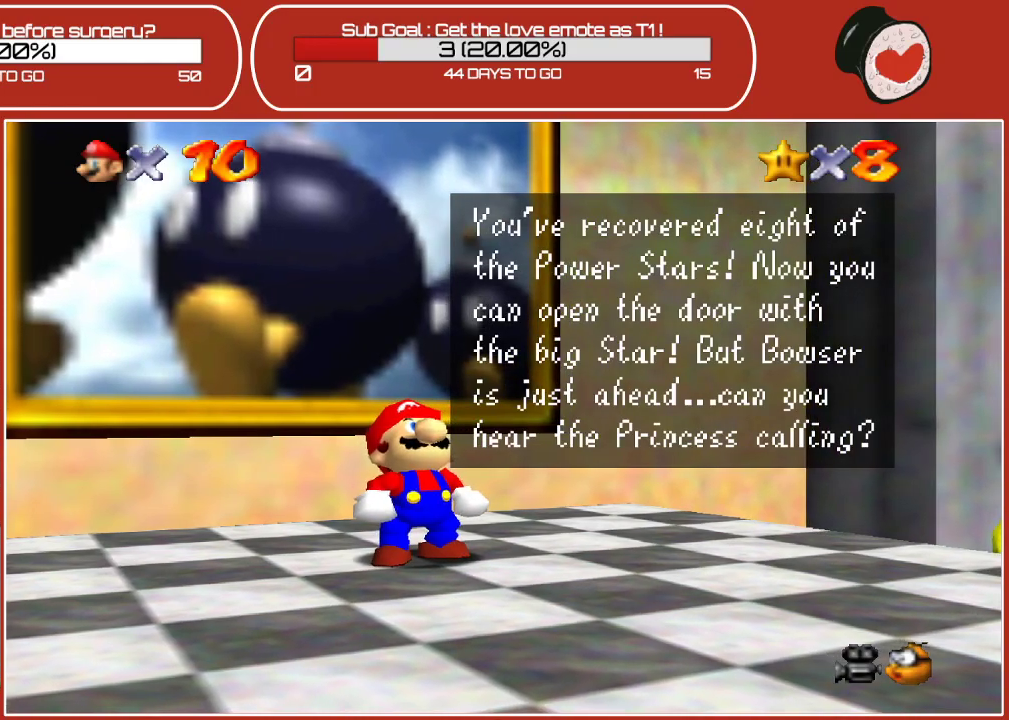
{"buttons": ["A"], "left_stick": "center", "events": [[467, "A", "down"]]}
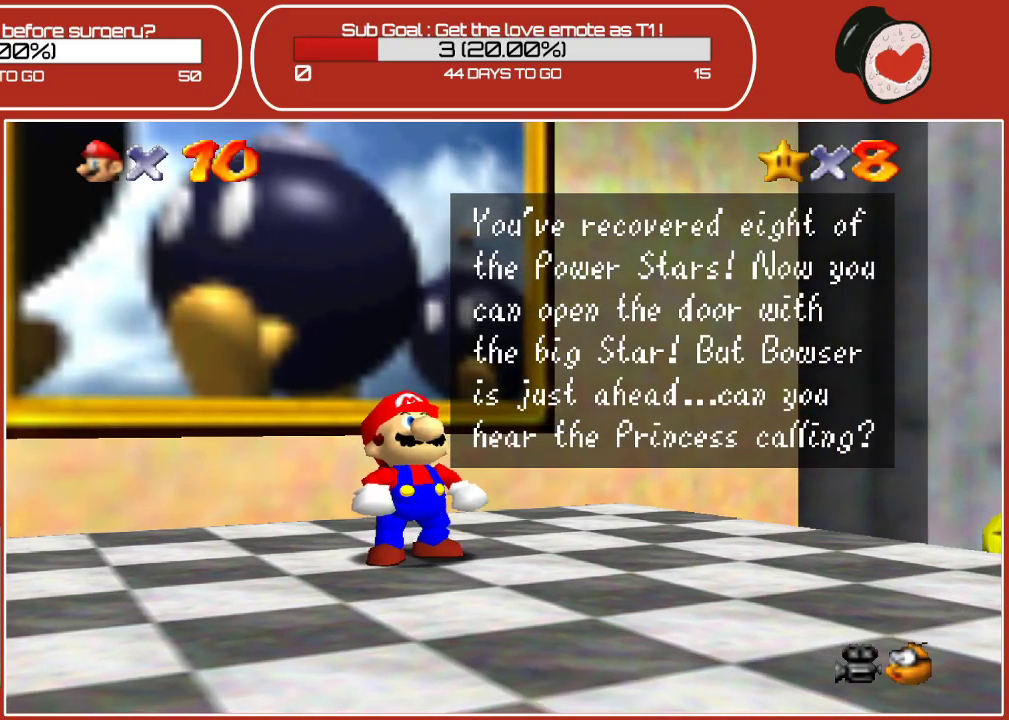
{"buttons": [], "left_stick": "center", "events": [[183, "A", "up"]]}
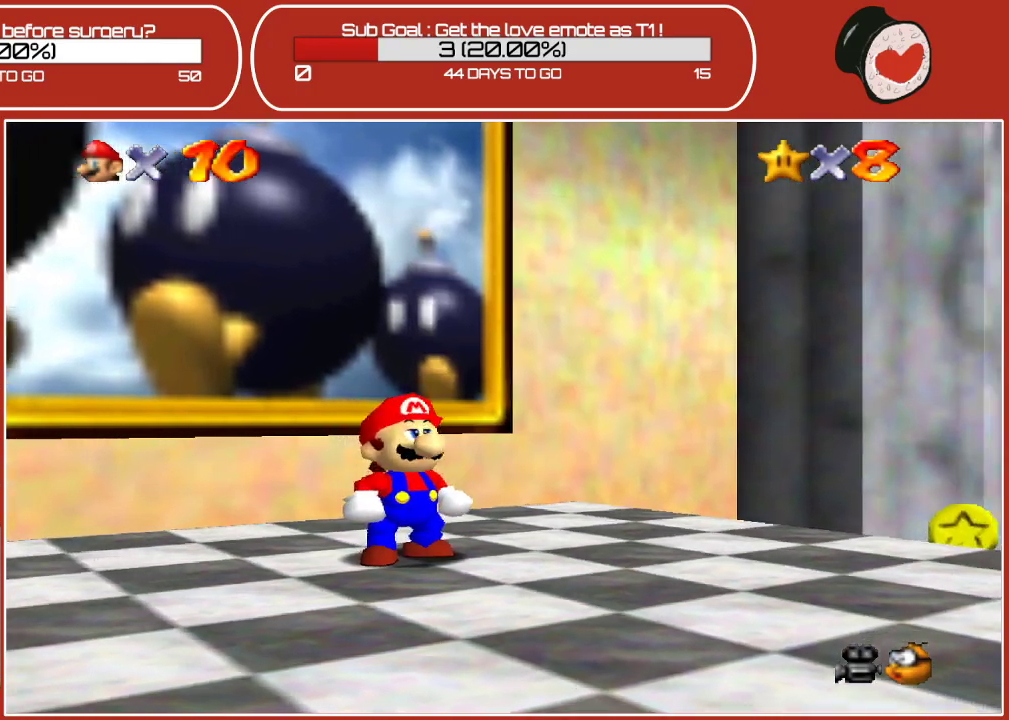
{"buttons": [], "left_stick": "up-left", "events": [[33, "left_stick", "up"], [300, "left_stick", "up-left"]]}
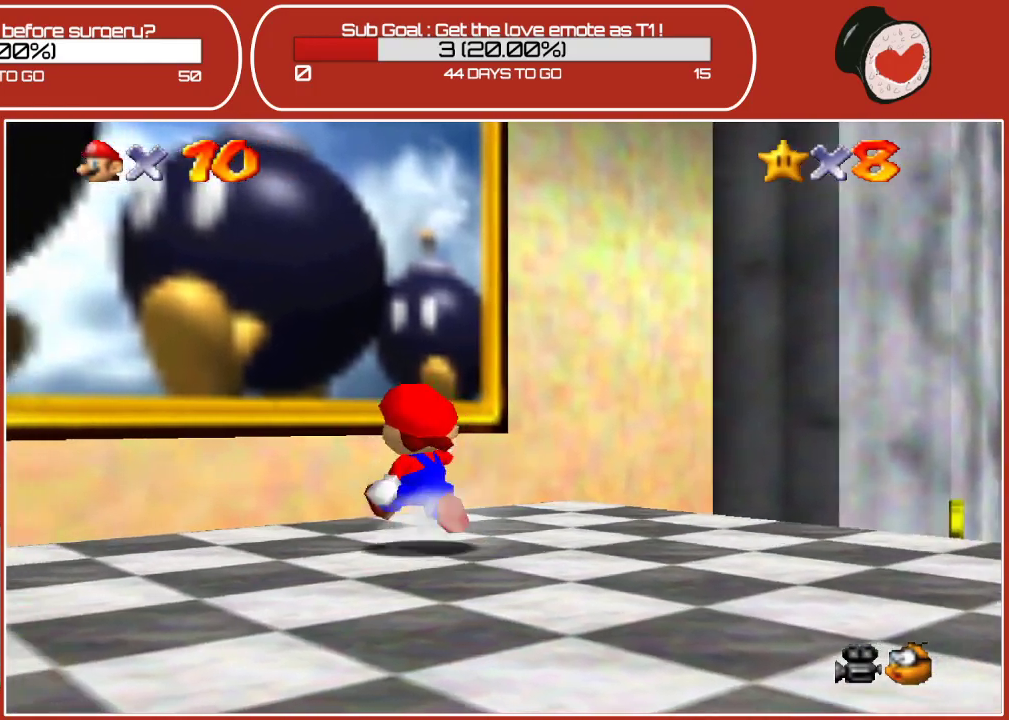
{"buttons": [], "left_stick": "up-left", "events": [[183, "A", "down"], [300, "A", "up"]]}
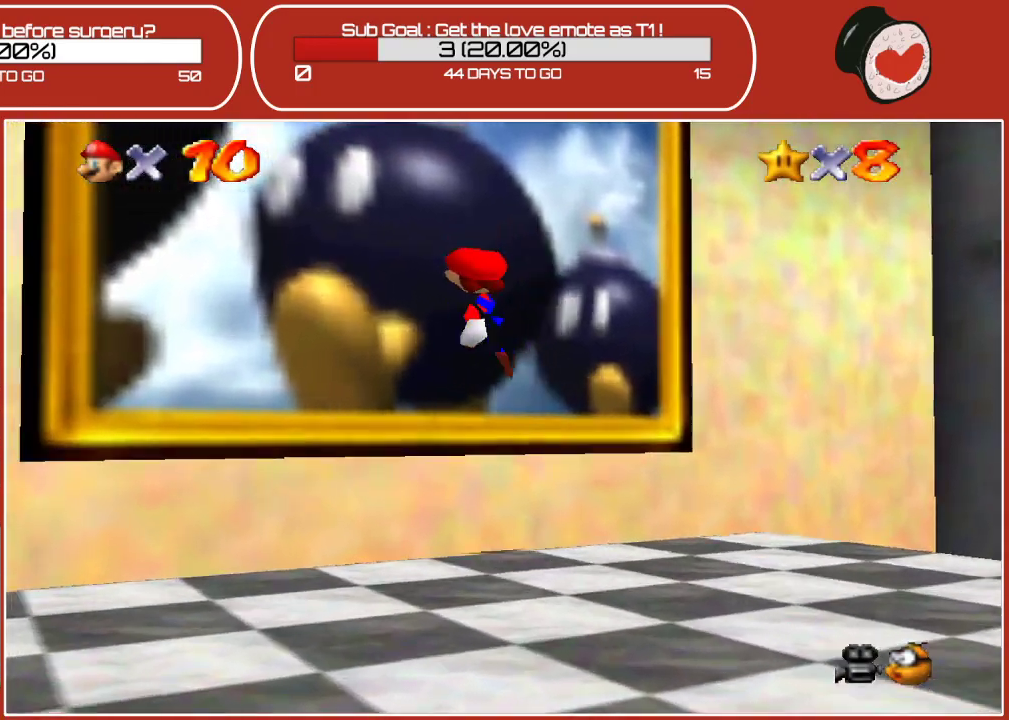
{"buttons": [], "left_stick": "center", "events": [[117, "left_stick", "center"]]}
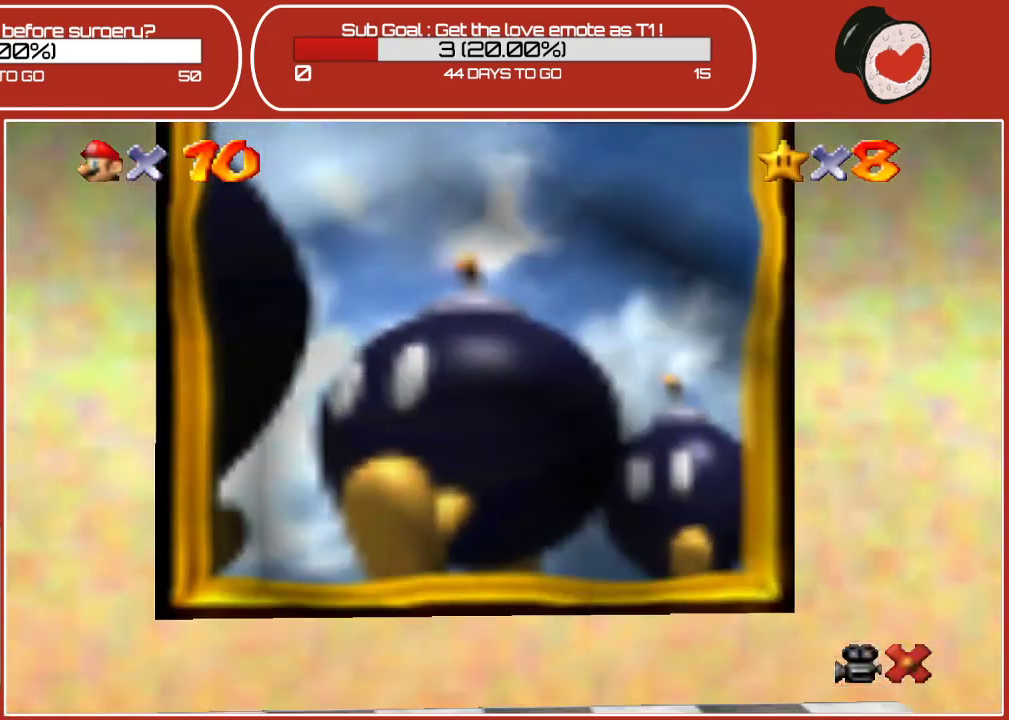
{"buttons": [], "left_stick": "center", "events": []}
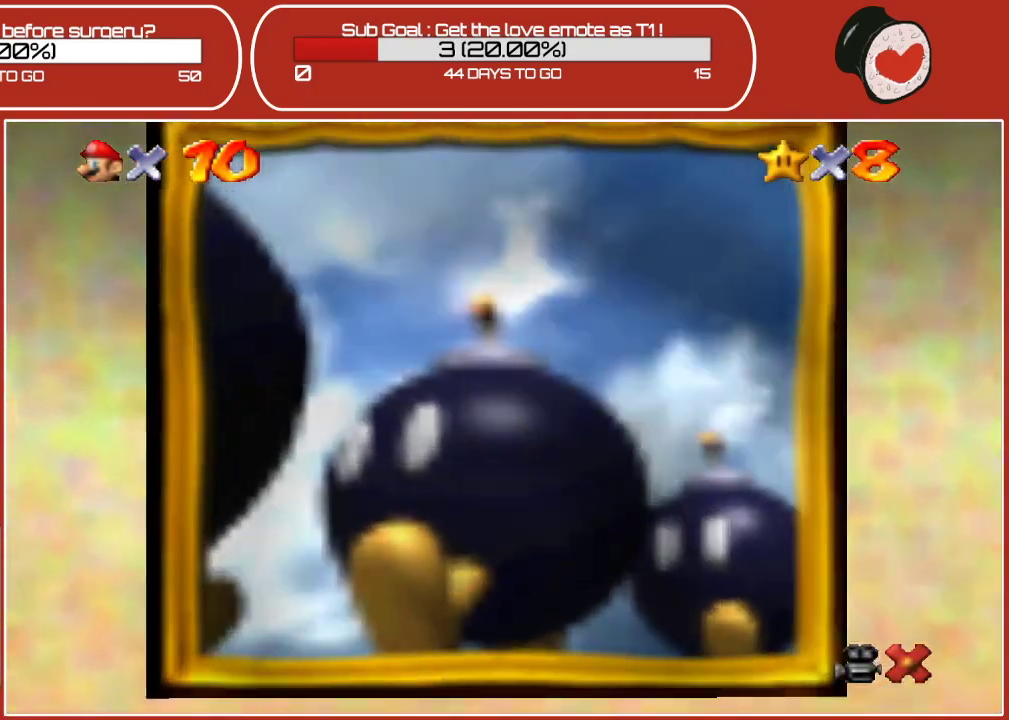
{"buttons": [], "left_stick": "center", "events": []}
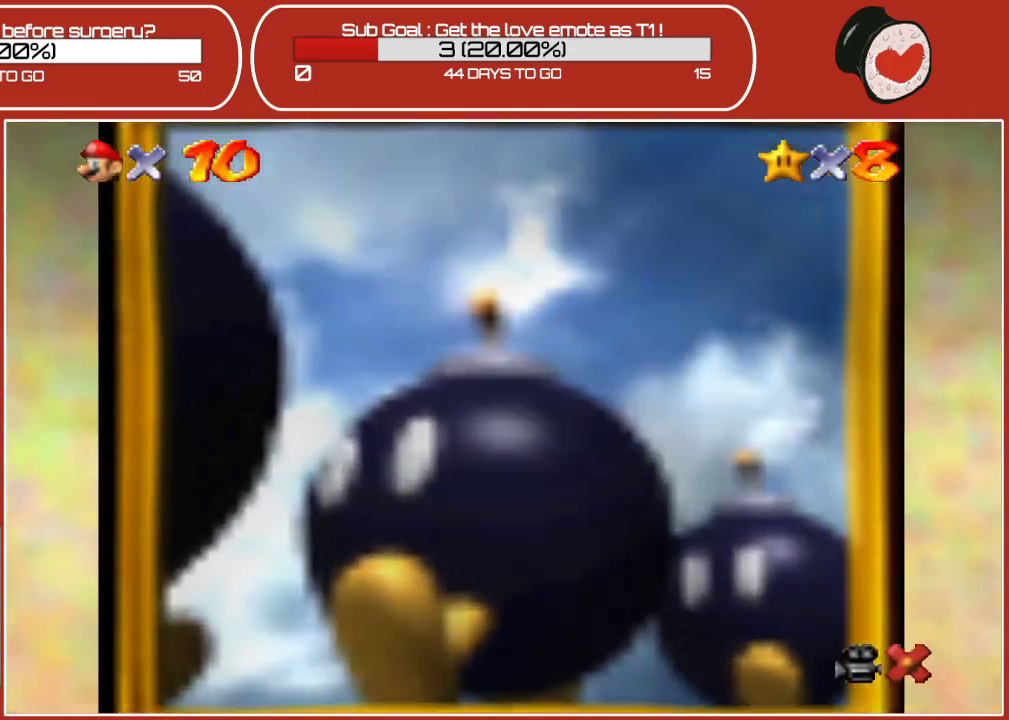
{"buttons": [], "left_stick": "center", "events": []}